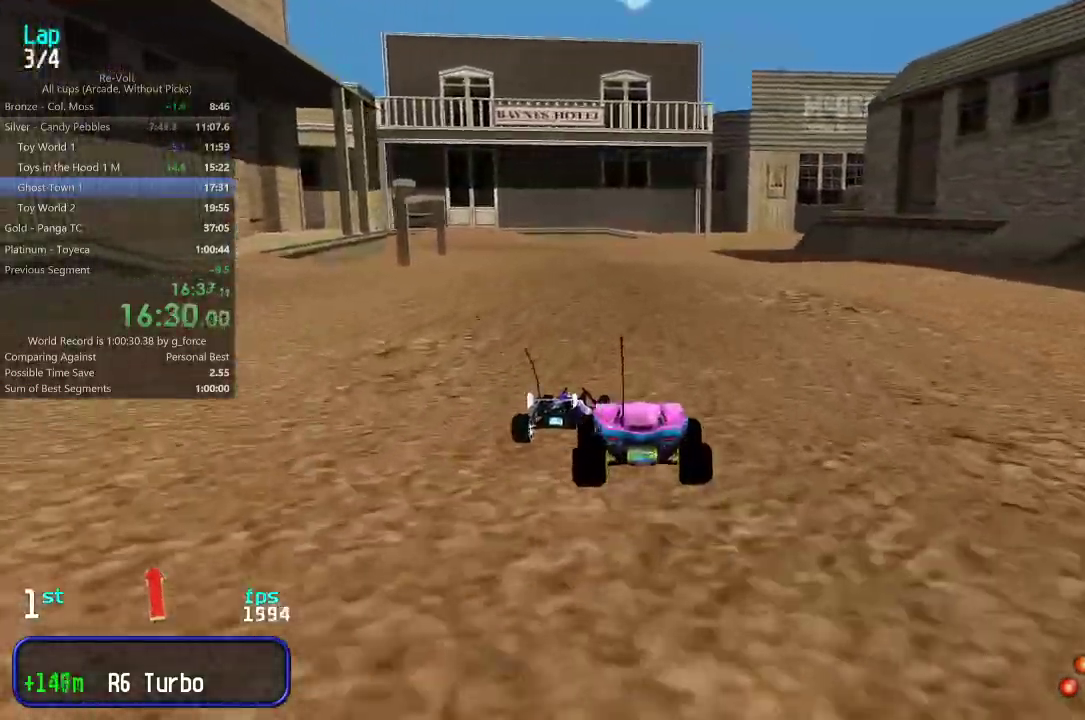
Gameplay with keyboard; each line is a JSON object with the keys held at the frame after it. "events" lists presses ("down") and releases ("up") of "down", "left", "right" and "up" between this image and that frame as [ms after this image, input, new state], when the widget could be followed in between. No other keys are recorded. Mouse input is not recorded.
{"keys": ["up"], "events": [[50, "left", "up"], [117, "left", "down"], [183, "left", "up"], [283, "left", "down"], [350, "left", "up"]]}
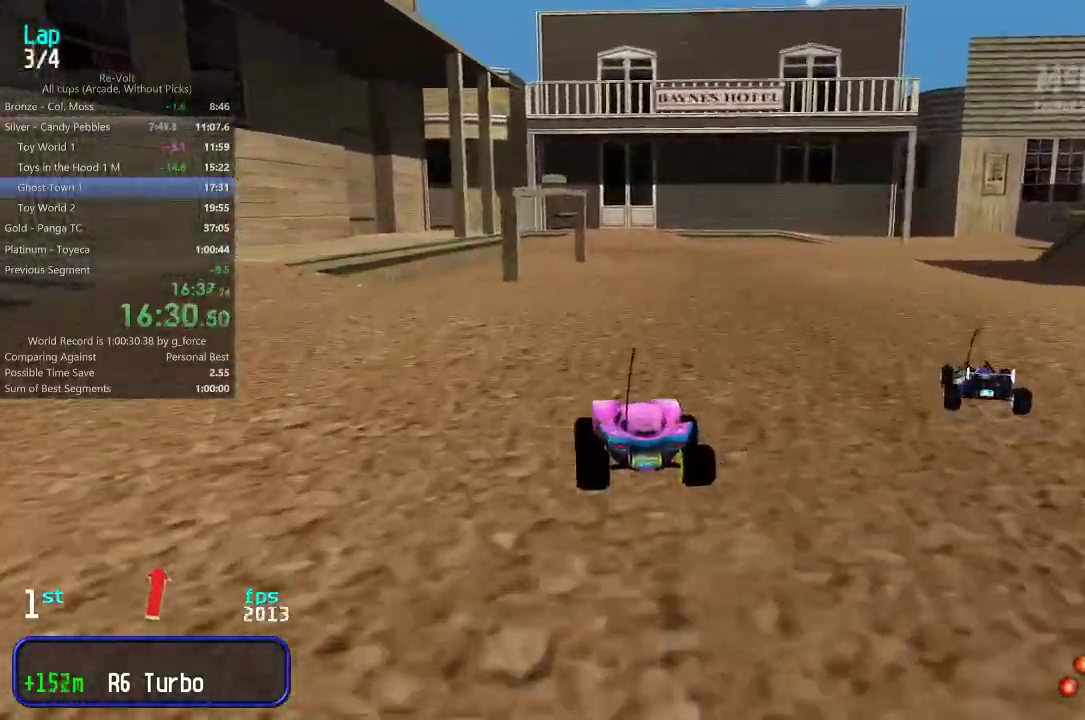
{"keys": ["up"], "events": []}
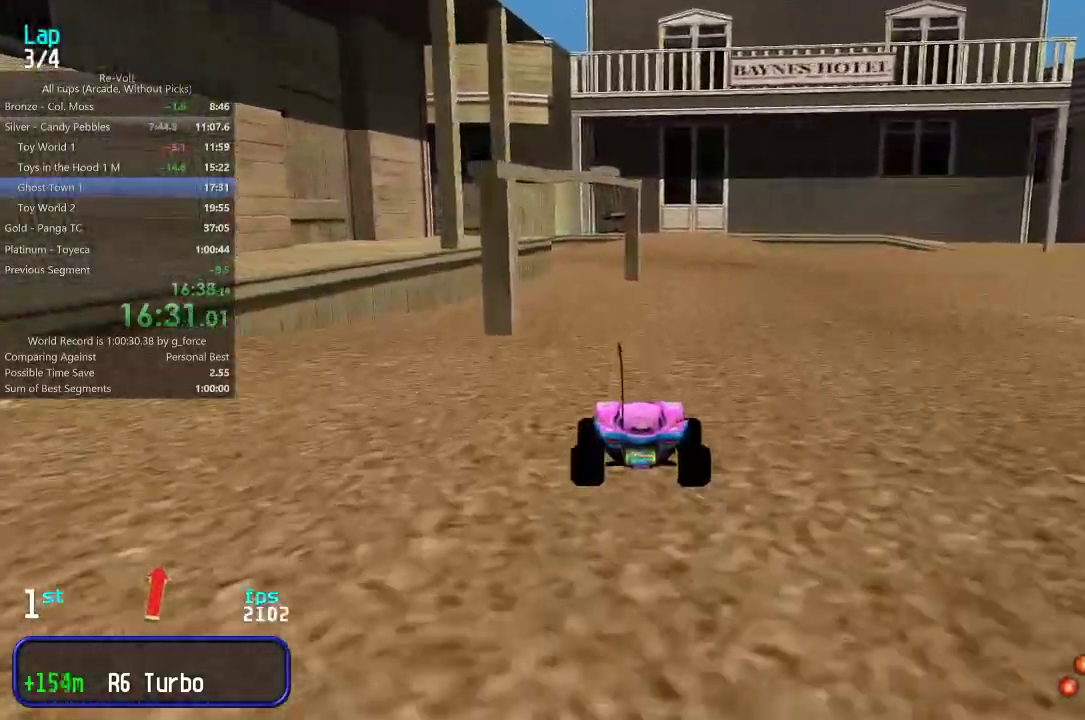
{"keys": ["up"], "events": [[183, "left", "down"], [217, "left", "up"]]}
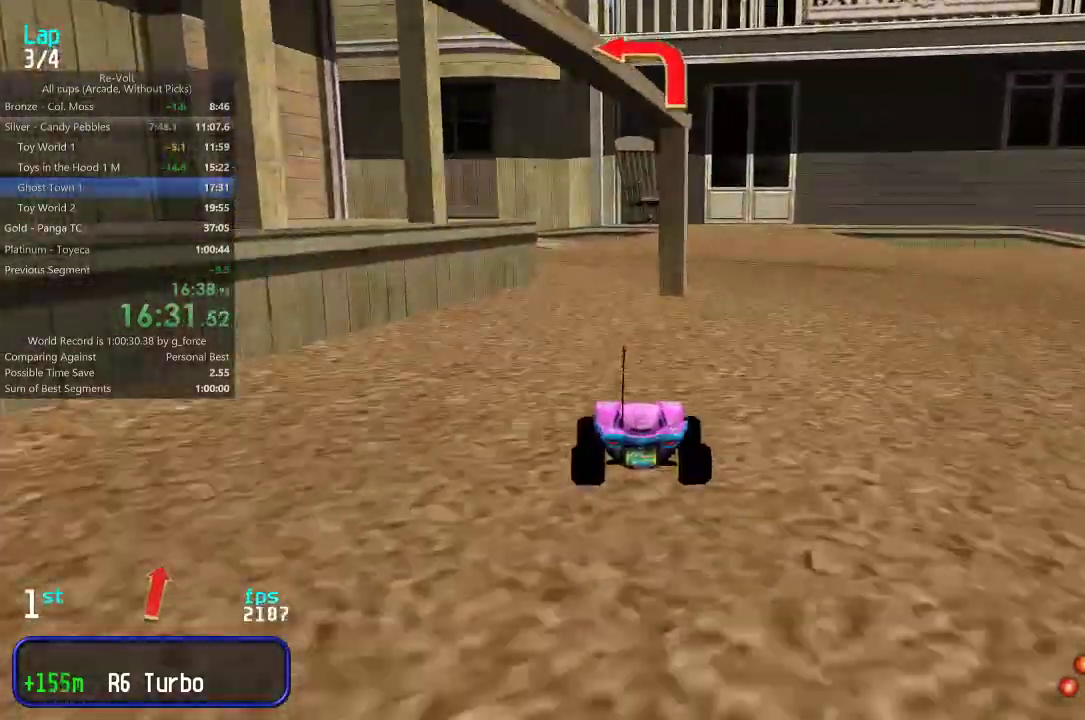
{"keys": ["left", "up"], "events": [[233, "left", "down"], [300, "left", "up"], [367, "left", "down"]]}
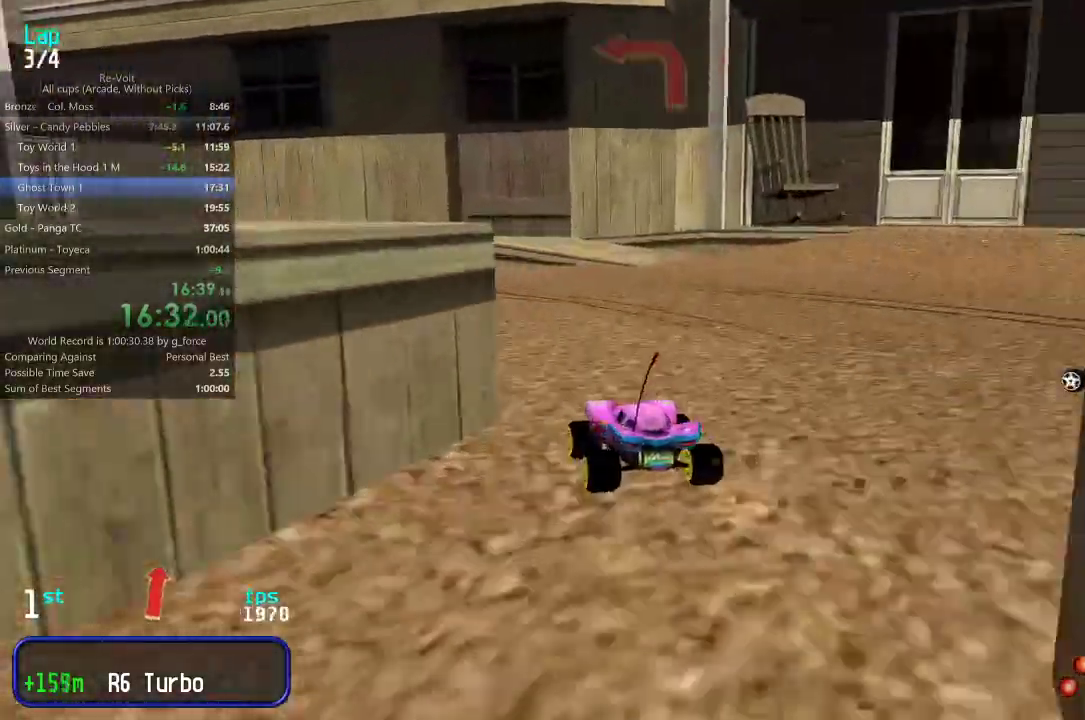
{"keys": ["up"], "events": [[33, "left", "up"], [67, "left", "down"], [167, "left", "up"], [233, "left", "down"], [333, "left", "up"], [400, "left", "down"], [500, "left", "up"]]}
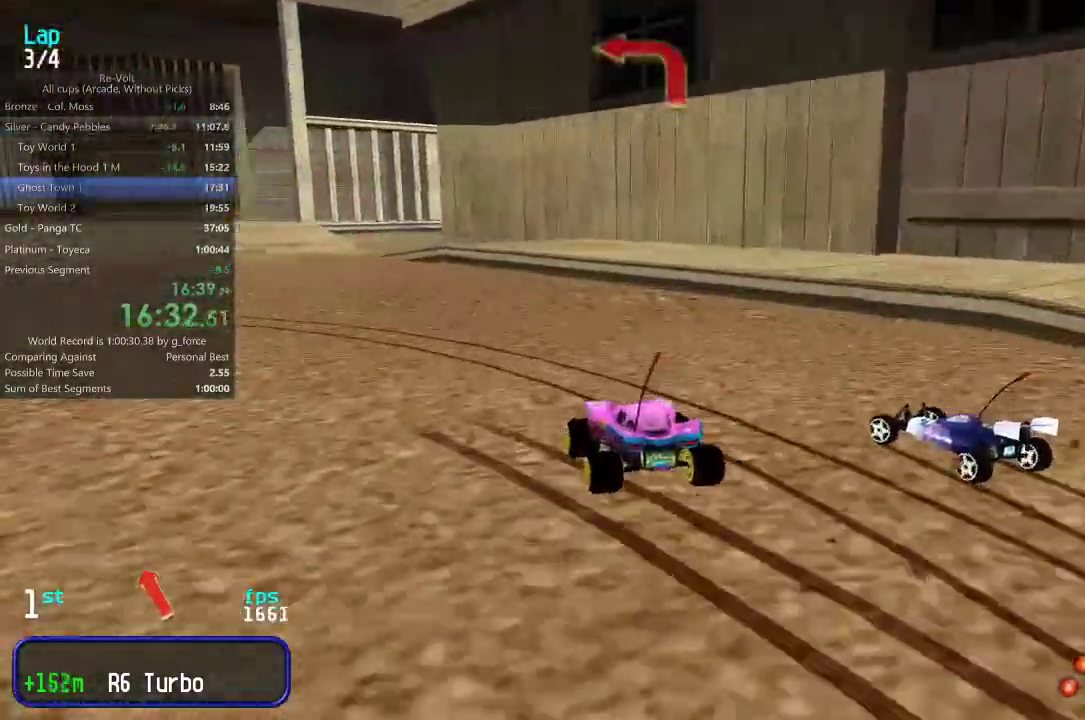
{"keys": ["up"], "events": [[67, "left", "down"], [133, "left", "up"], [233, "left", "down"], [317, "left", "up"], [383, "left", "down"], [450, "left", "up"]]}
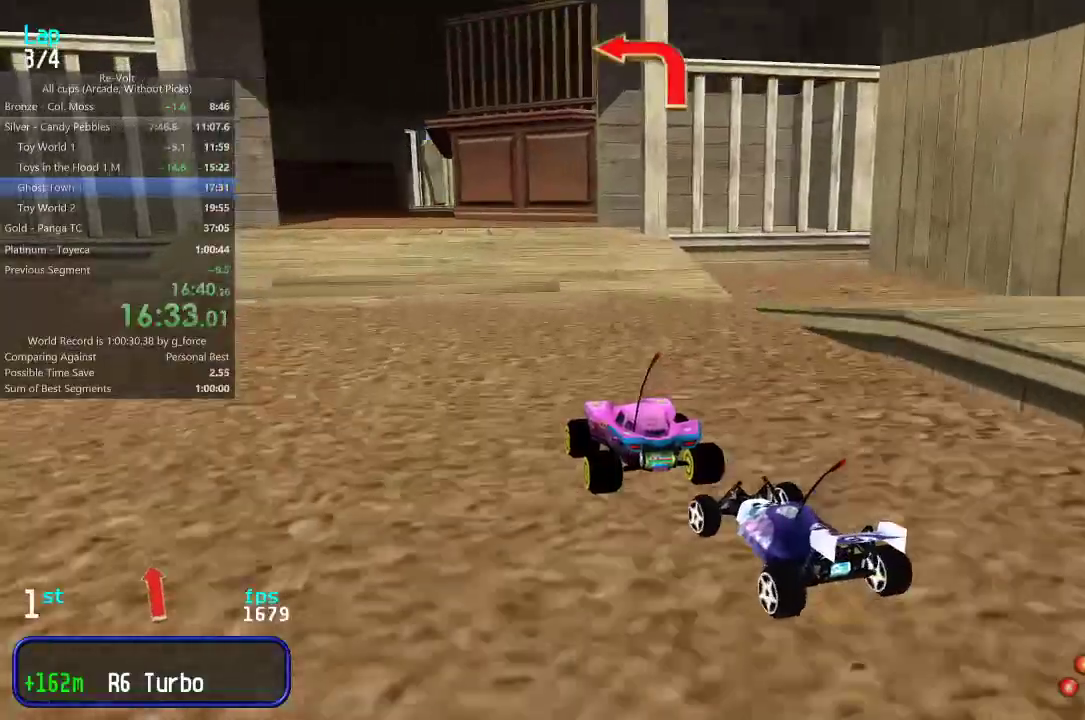
{"keys": ["up"], "events": [[50, "left", "down"], [117, "left", "up"], [217, "left", "down"], [250, "left", "up"]]}
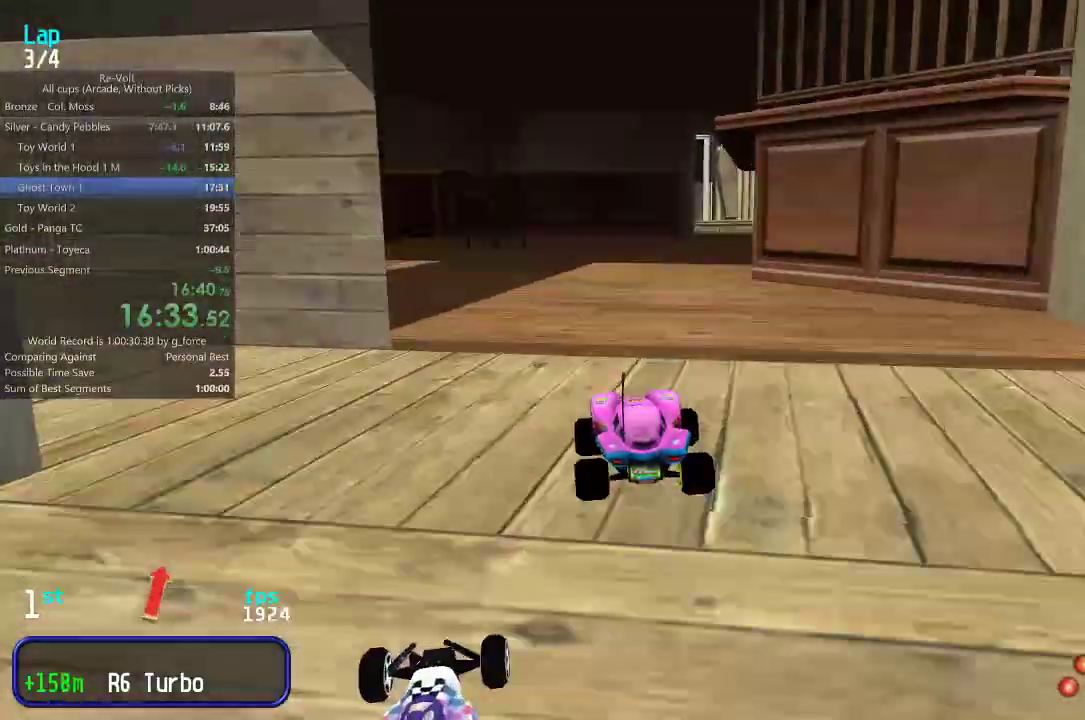
{"keys": ["up"], "events": []}
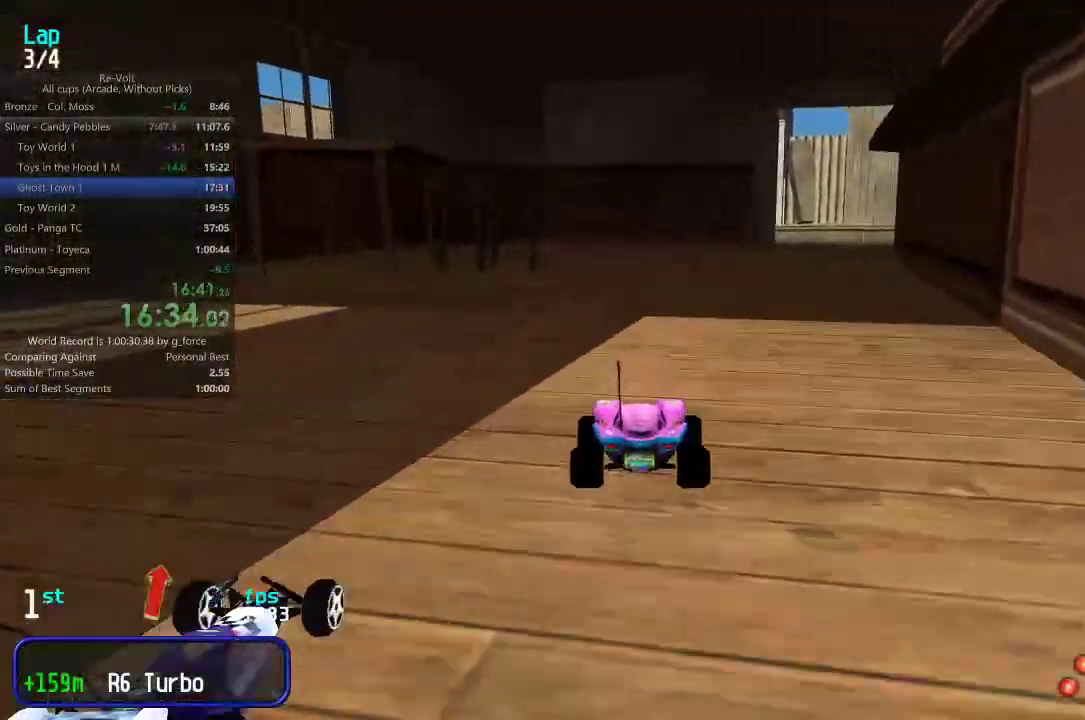
{"keys": ["up"], "events": [[150, "right", "down"], [250, "right", "up"], [400, "right", "down"], [467, "right", "up"]]}
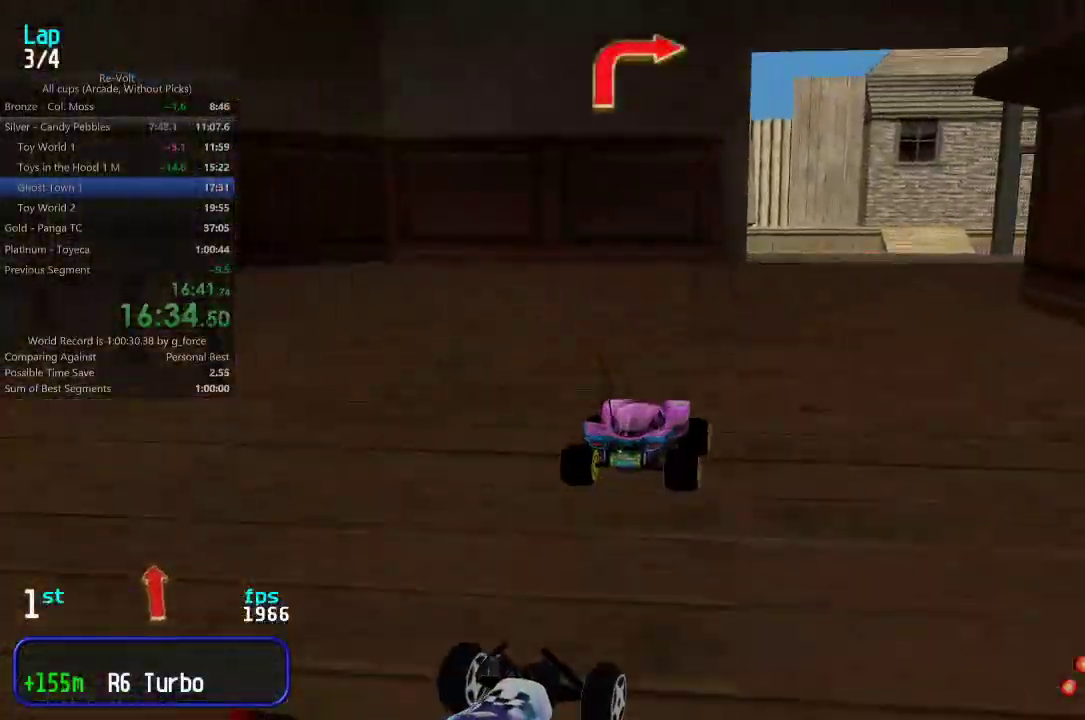
{"keys": ["right", "up"], "events": [[67, "right", "down"], [167, "right", "up"], [300, "right", "down"], [400, "right", "up"], [467, "right", "down"]]}
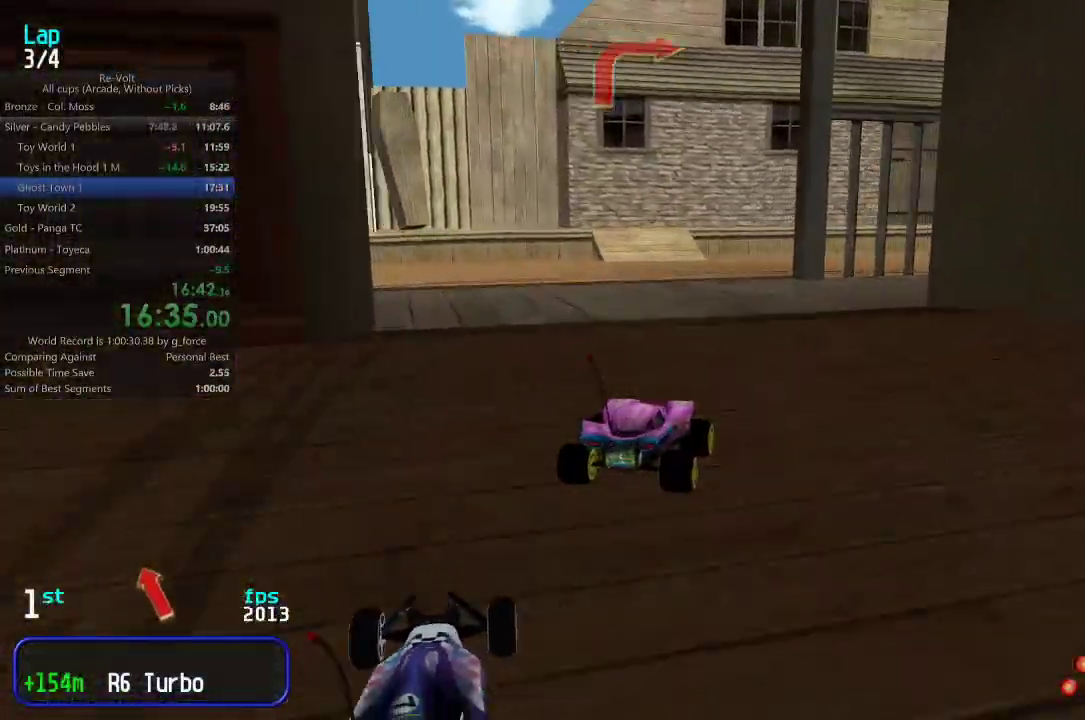
{"keys": ["up"], "events": [[67, "right", "up"], [167, "right", "down"], [400, "right", "up"]]}
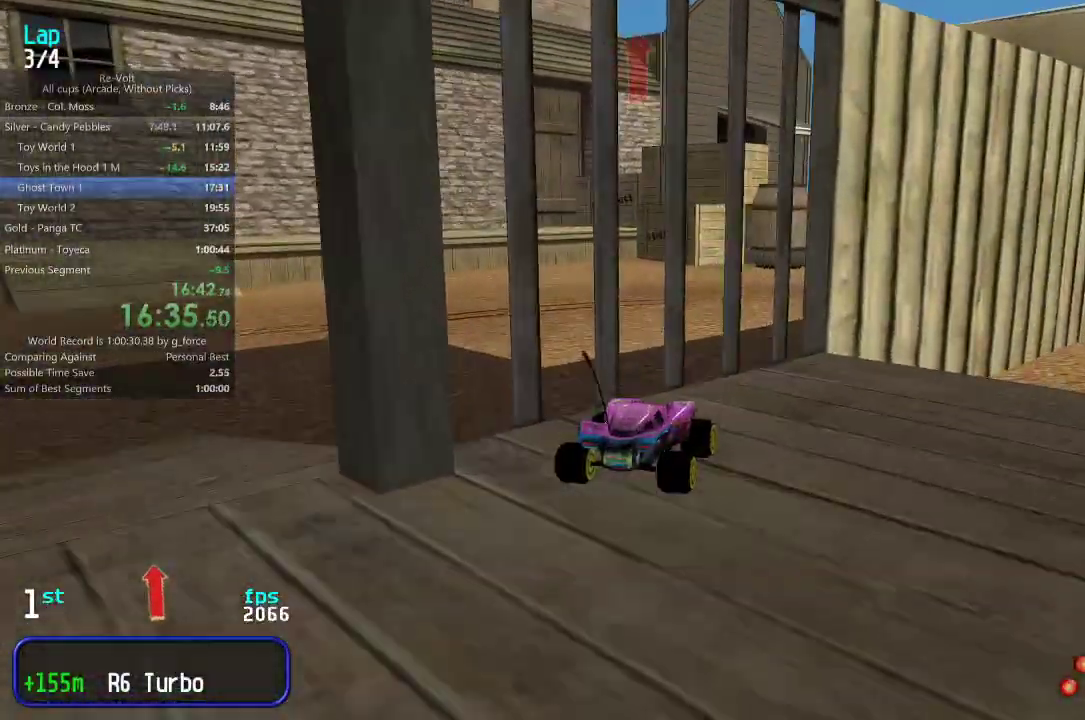
{"keys": ["up"], "events": []}
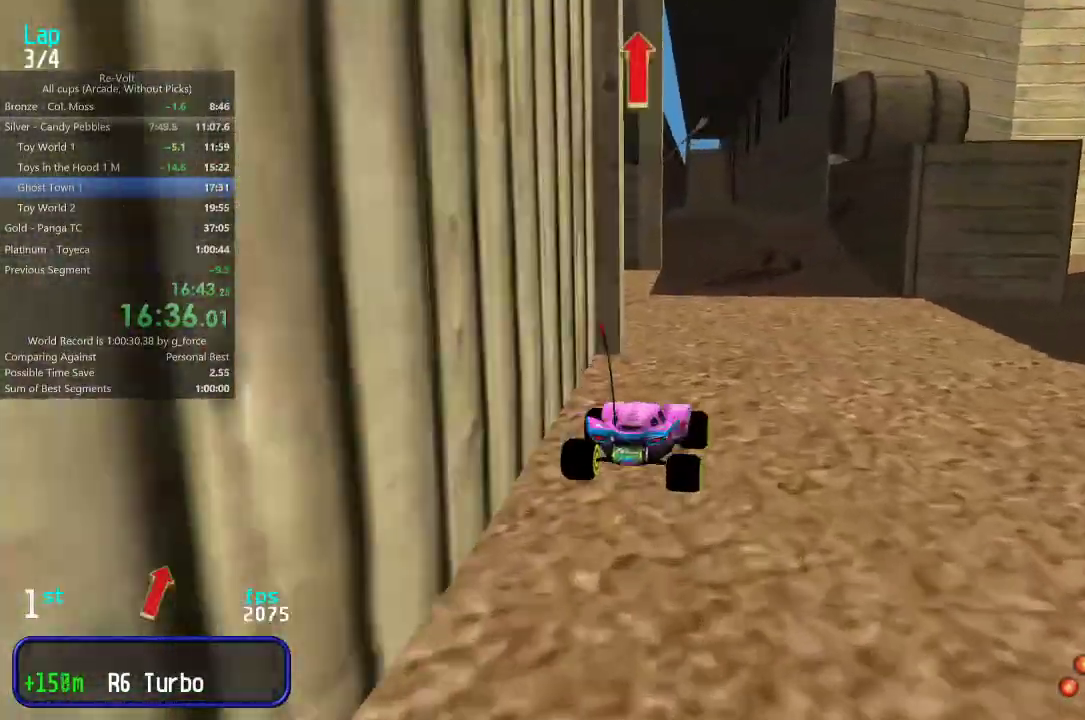
{"keys": ["up"], "events": [[300, "left", "down"], [333, "left", "up"]]}
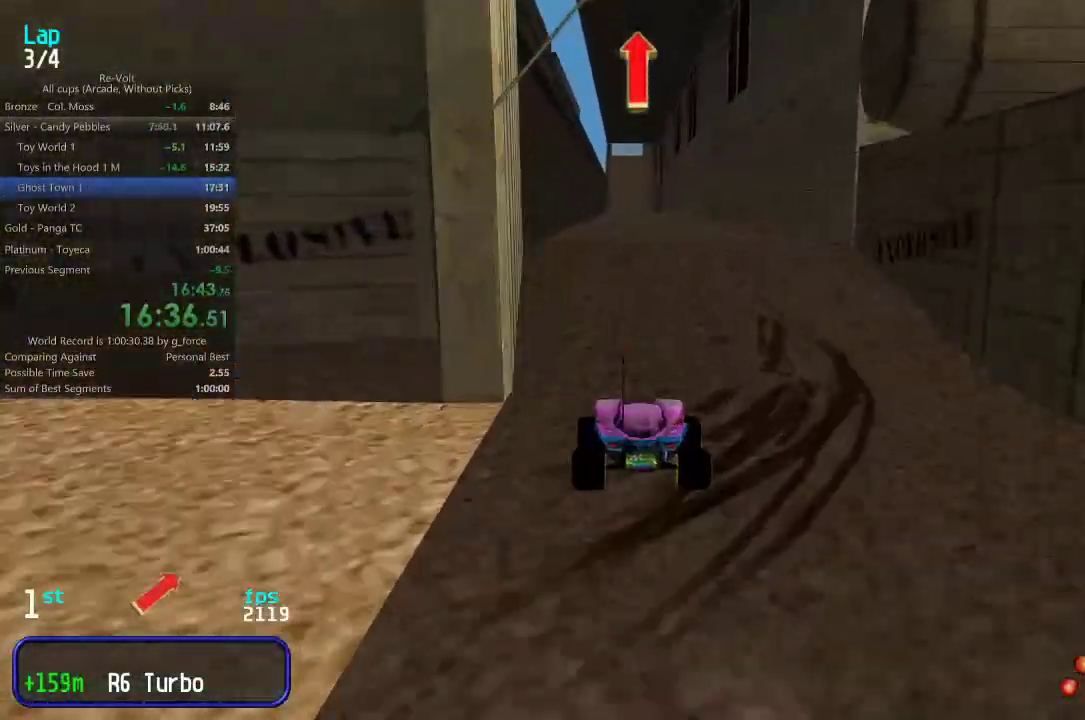
{"keys": ["up"], "events": []}
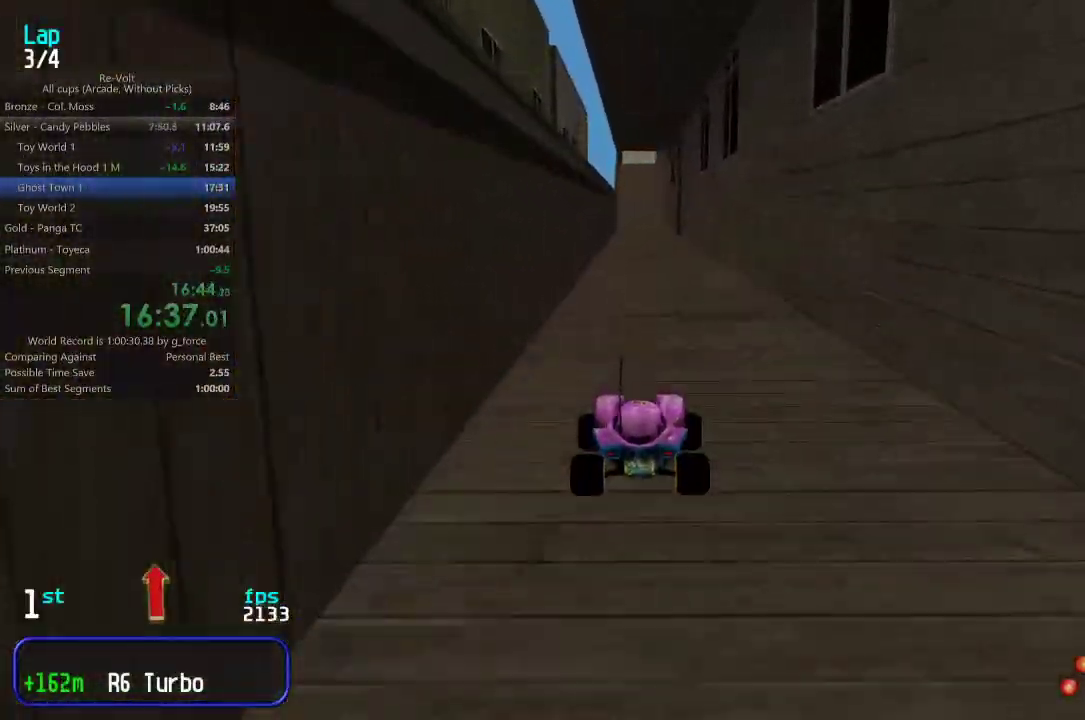
{"keys": ["up"], "events": []}
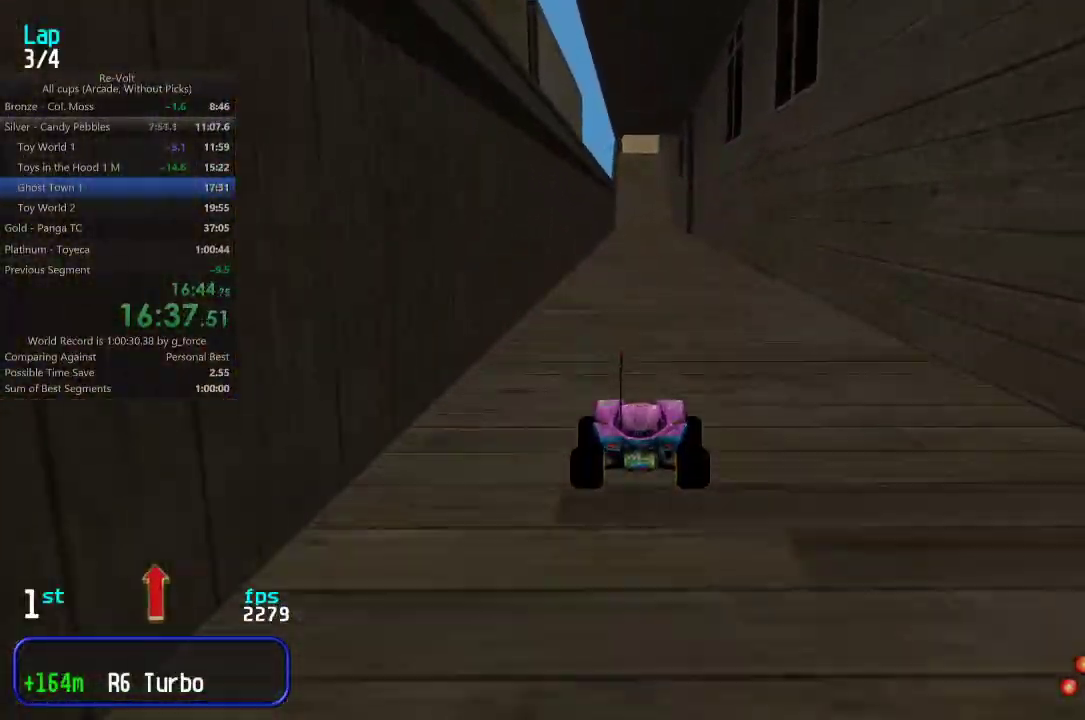
{"keys": ["up"], "events": []}
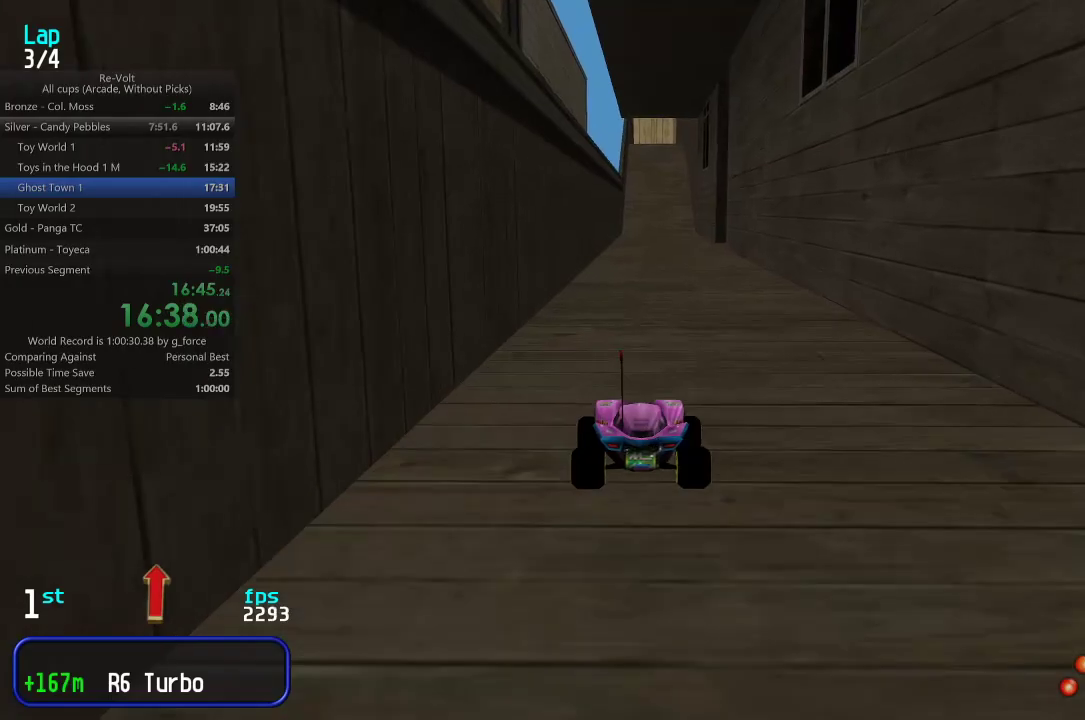
{"keys": ["up"], "events": []}
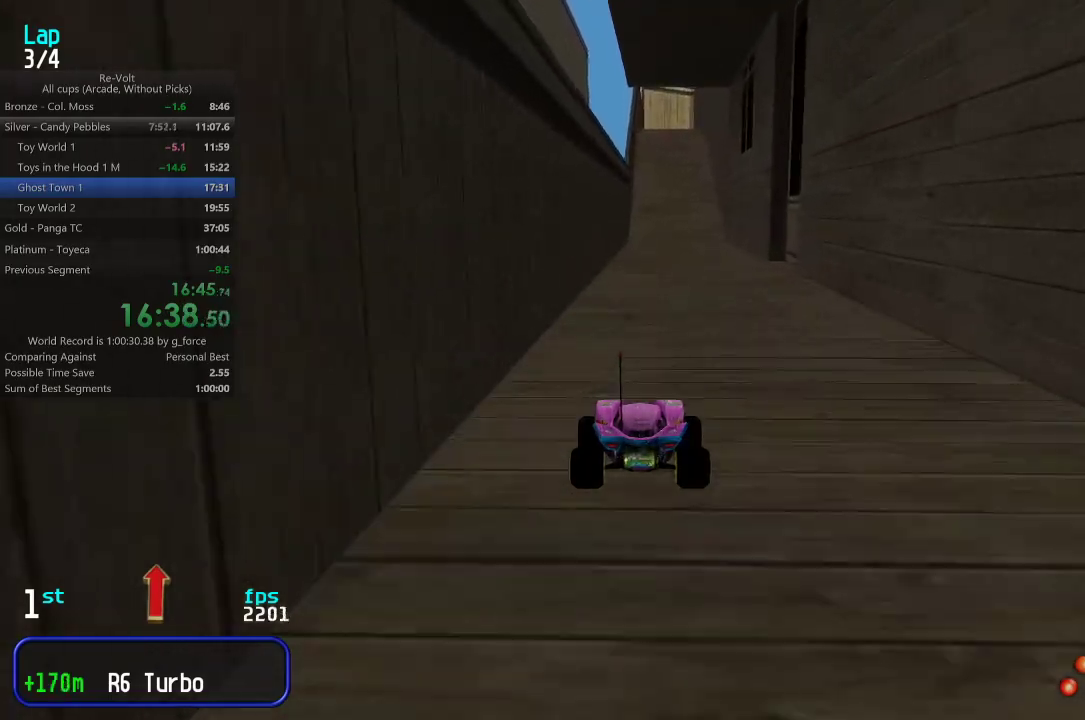
{"keys": ["up"], "events": [[317, "right", "down"], [350, "right", "up"]]}
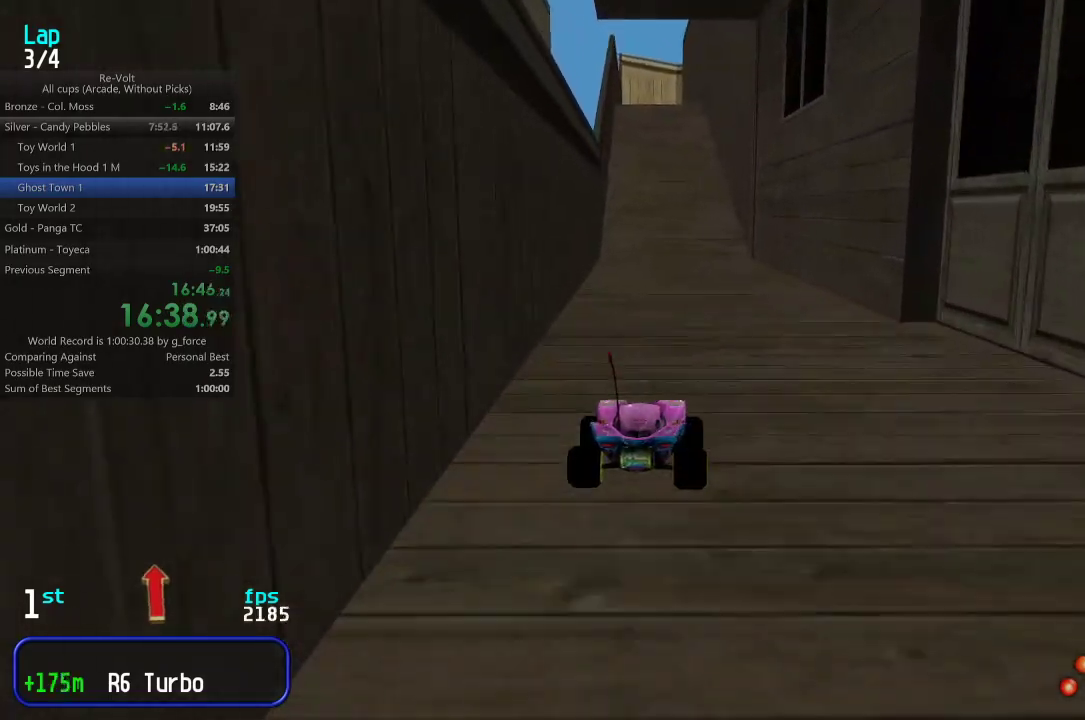
{"keys": ["up"], "events": [[167, "left", "down"], [200, "left", "up"]]}
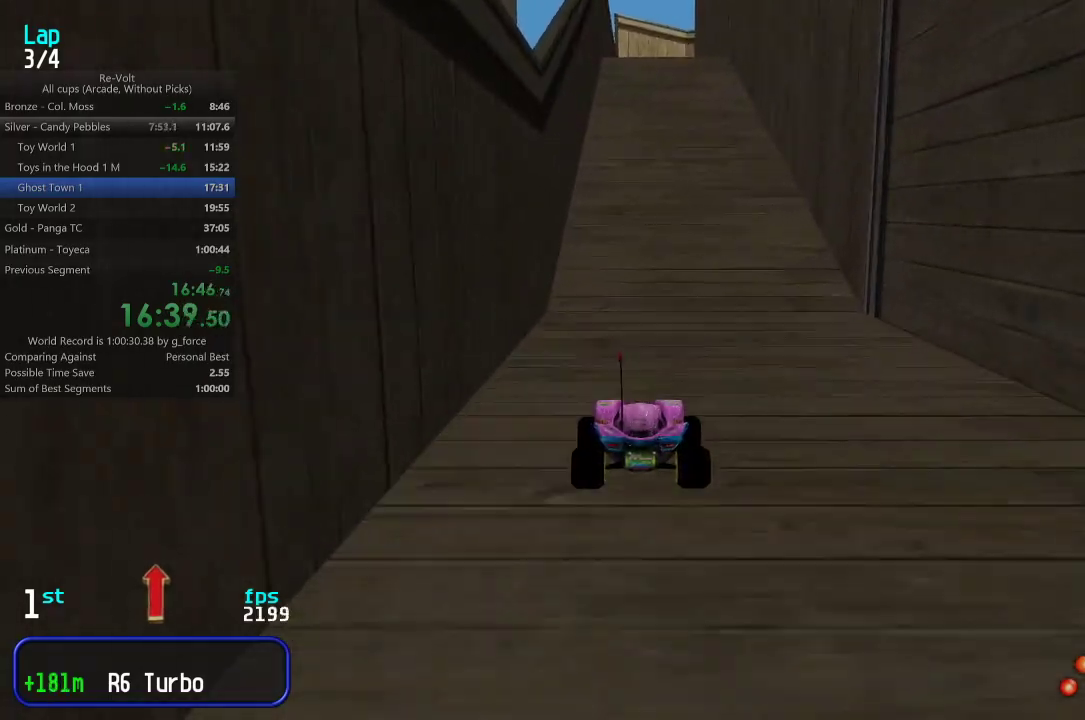
{"keys": ["up"], "events": []}
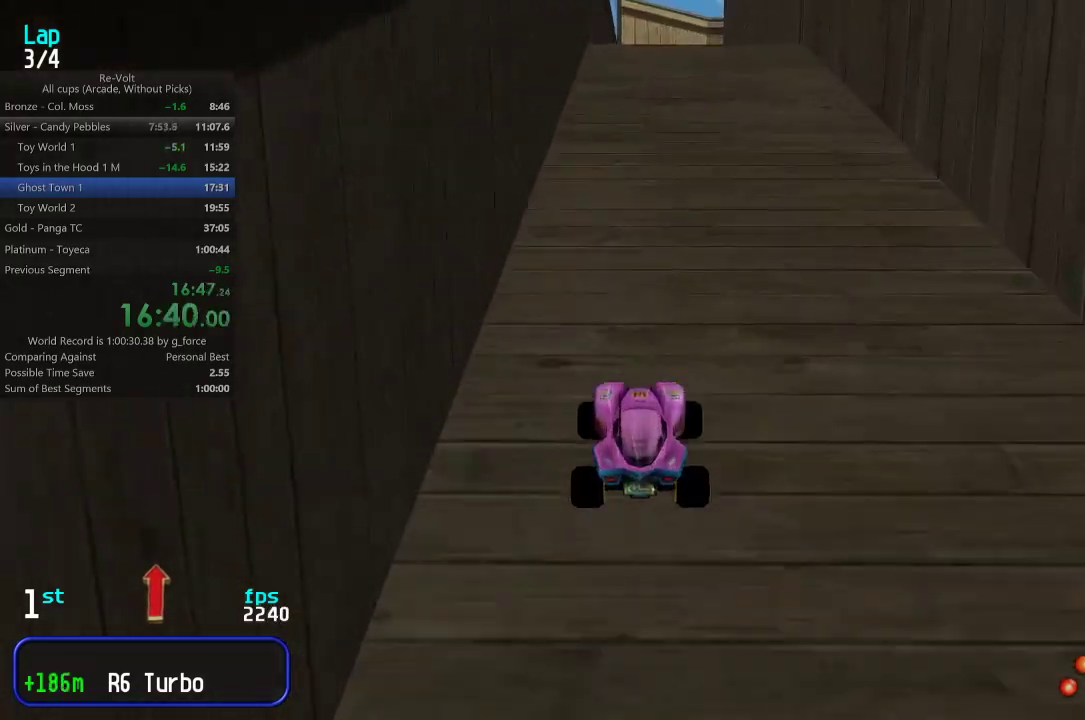
{"keys": ["up"], "events": []}
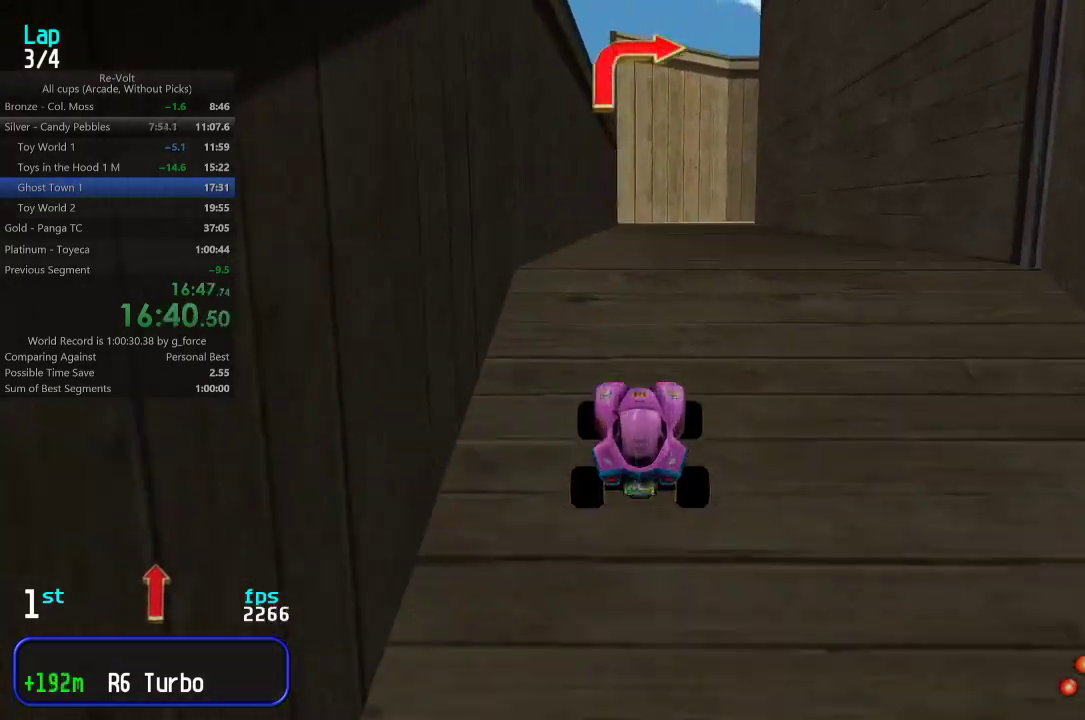
{"keys": ["up"], "events": [[50, "right", "down"], [117, "right", "up"]]}
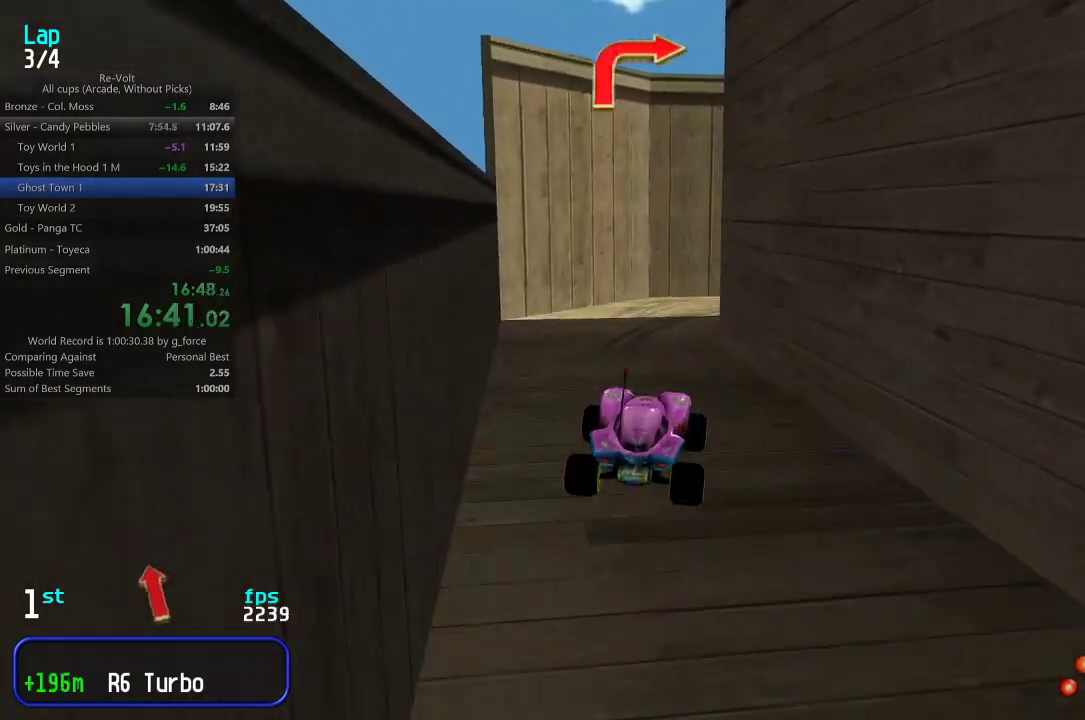
{"keys": ["up"], "events": [[383, "right", "down"], [483, "right", "up"]]}
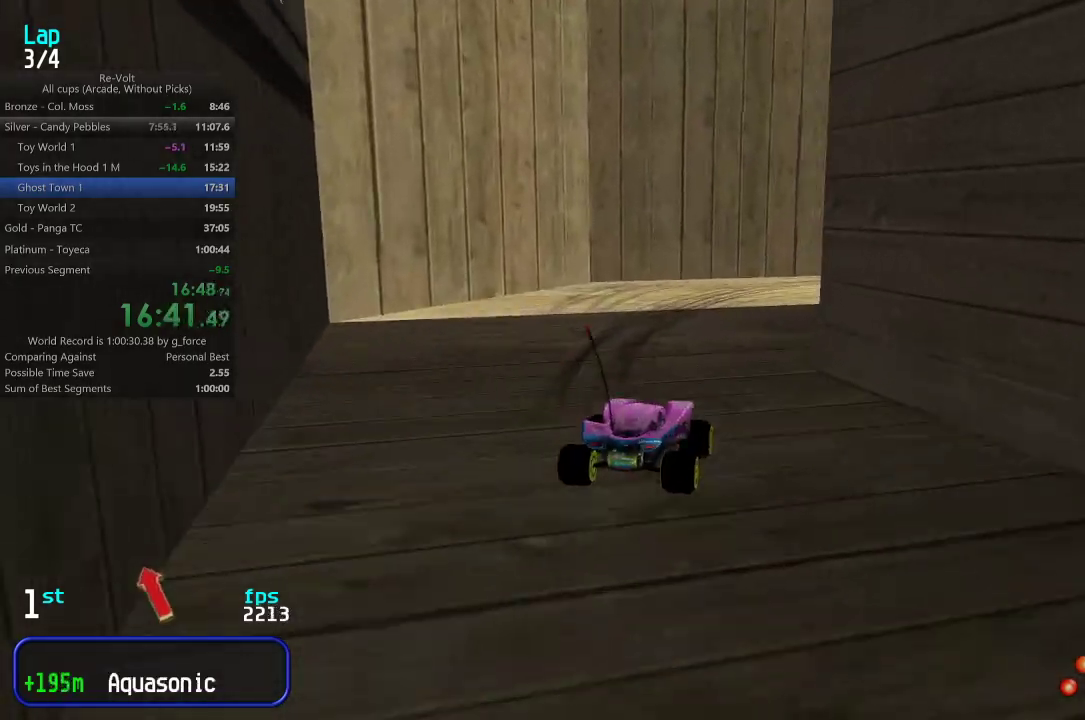
{"keys": ["up"], "events": [[50, "right", "down"], [150, "right", "up"], [217, "right", "down"], [283, "right", "up"], [433, "right", "down"], [500, "right", "up"]]}
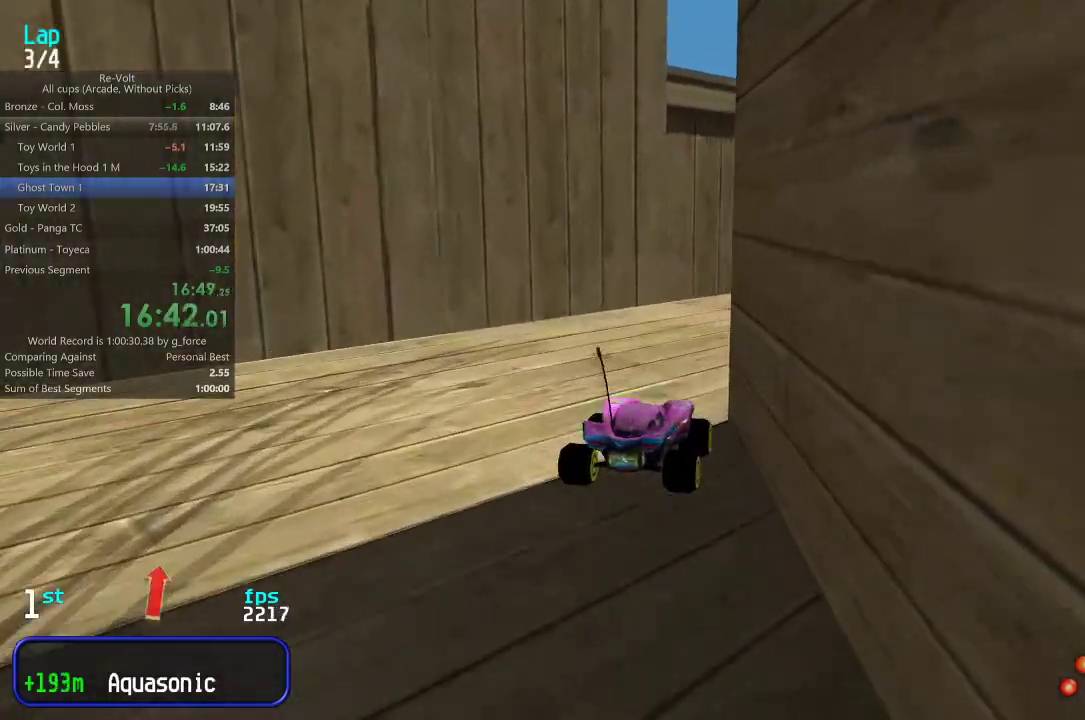
{"keys": ["up"], "events": [[67, "right", "down"], [167, "right", "up"], [267, "right", "down"], [333, "right", "up"], [400, "right", "down"], [500, "right", "up"]]}
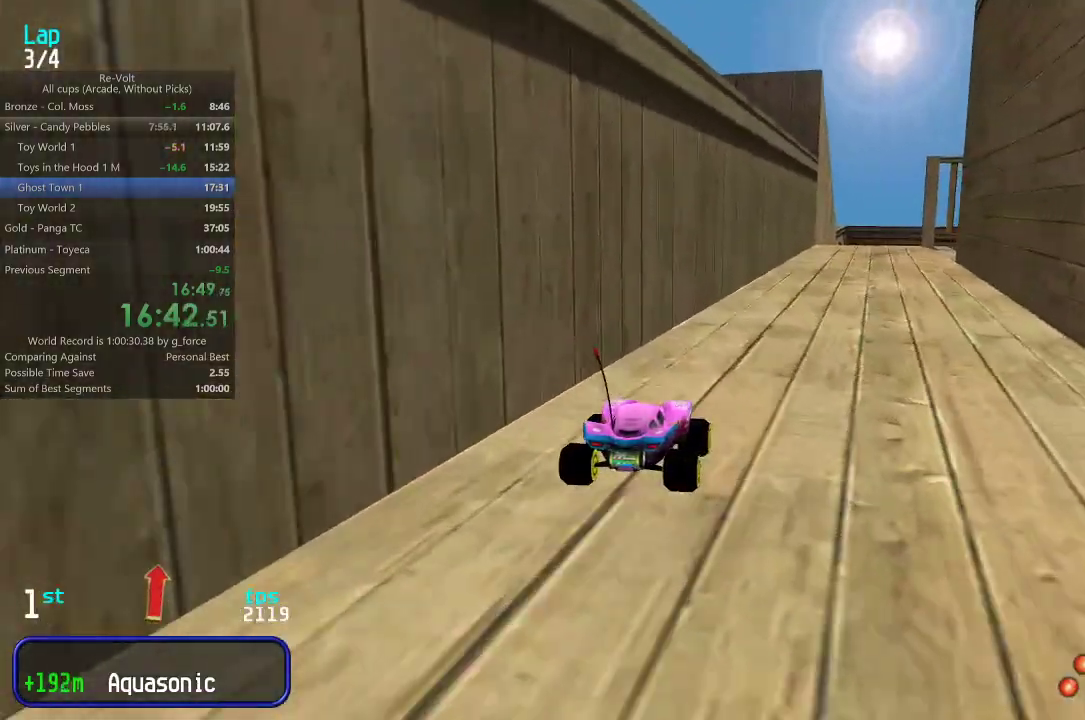
{"keys": ["right", "up"], "events": [[67, "right", "down"], [133, "right", "up"], [450, "right", "down"]]}
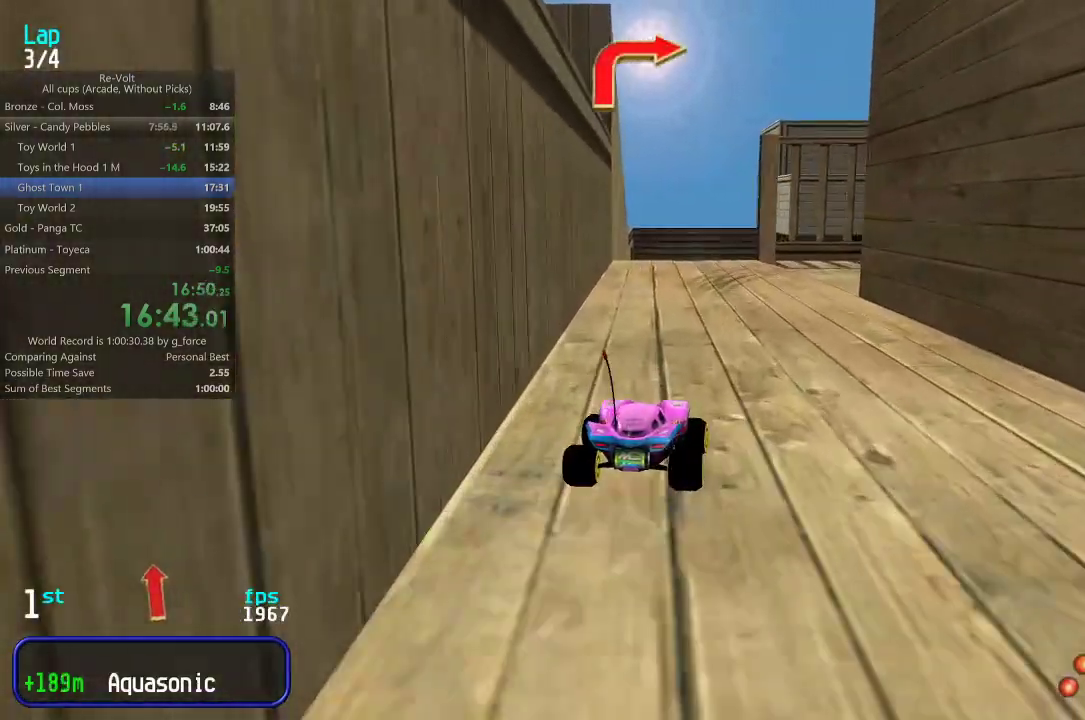
{"keys": ["right", "up"], "events": [[50, "right", "up"], [117, "right", "down"], [283, "right", "up"], [350, "right", "down"]]}
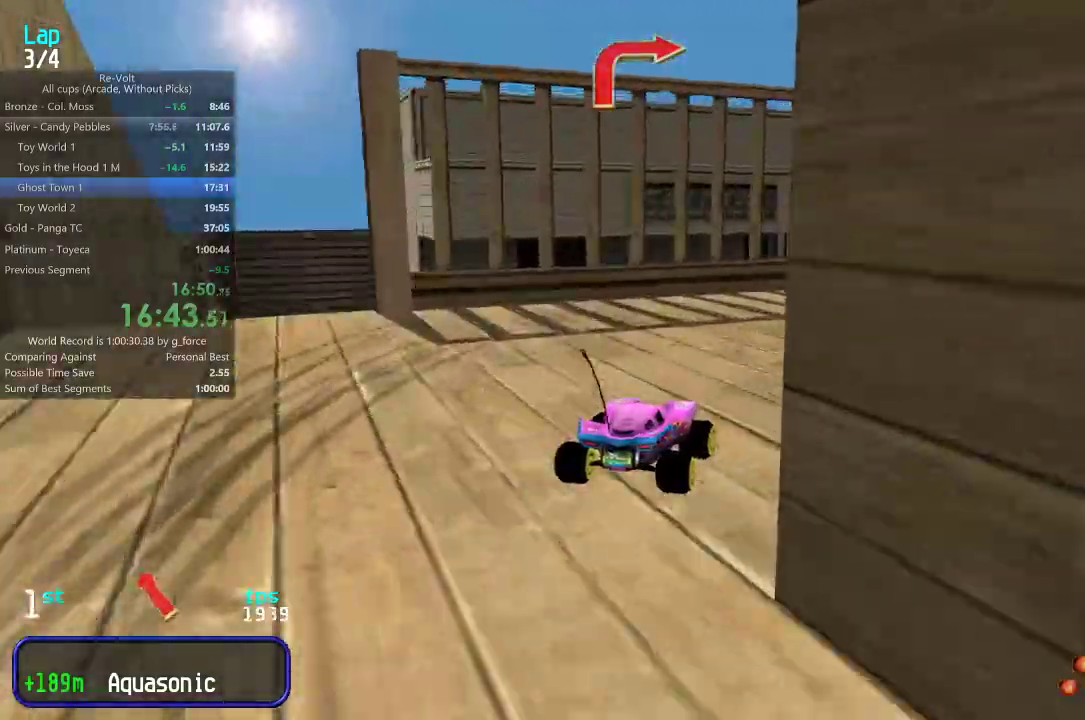
{"keys": ["right", "up"], "events": [[17, "right", "up"], [50, "right", "down"], [217, "right", "up"], [250, "right", "down"], [350, "right", "up"], [450, "right", "down"]]}
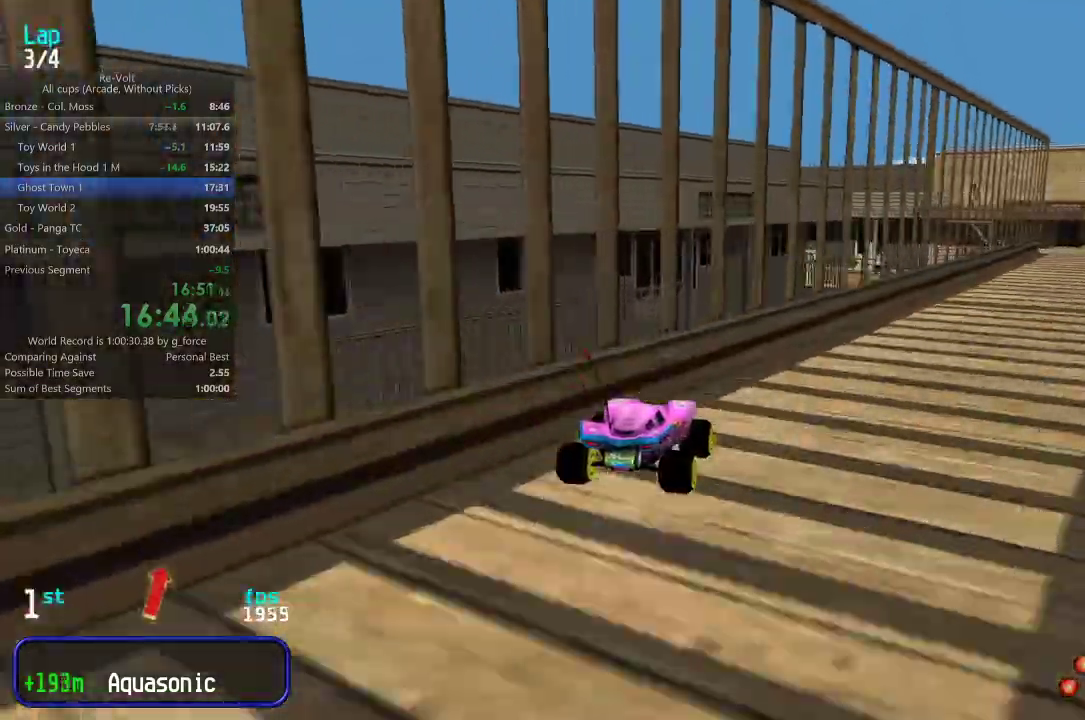
{"keys": ["up"], "events": [[17, "right", "up"], [83, "right", "down"], [150, "right", "up"], [433, "left", "down"], [500, "left", "up"]]}
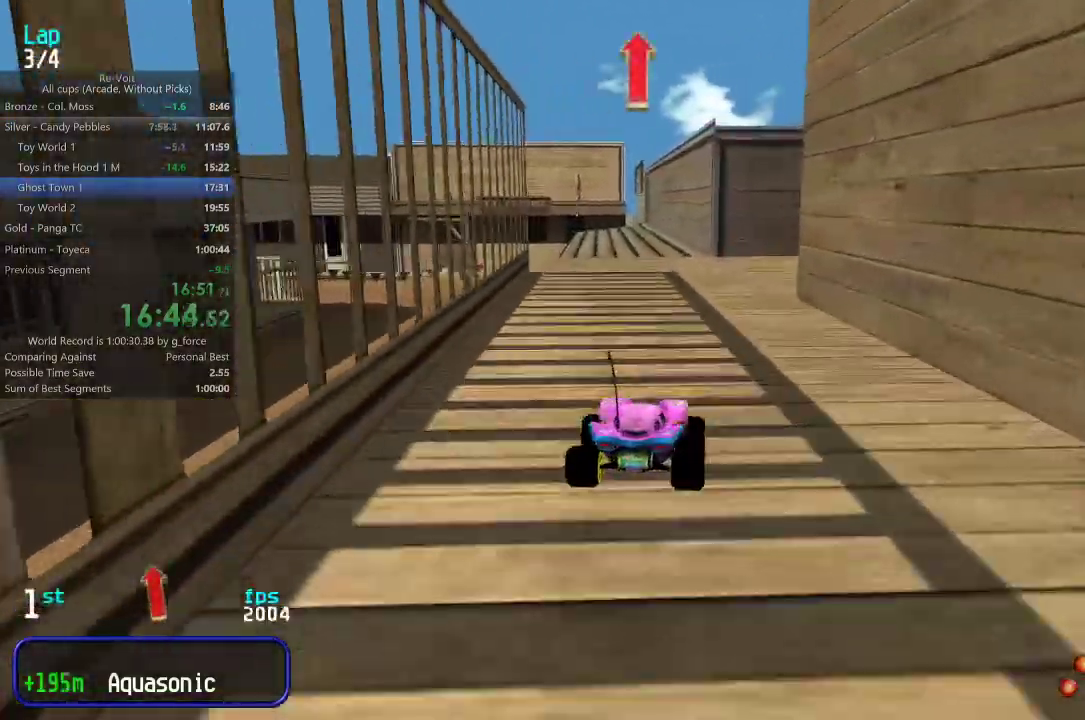
{"keys": ["up"], "events": [[100, "left", "down"], [167, "left", "up"], [267, "left", "down"], [333, "left", "up"], [433, "left", "down"], [467, "left", "up"]]}